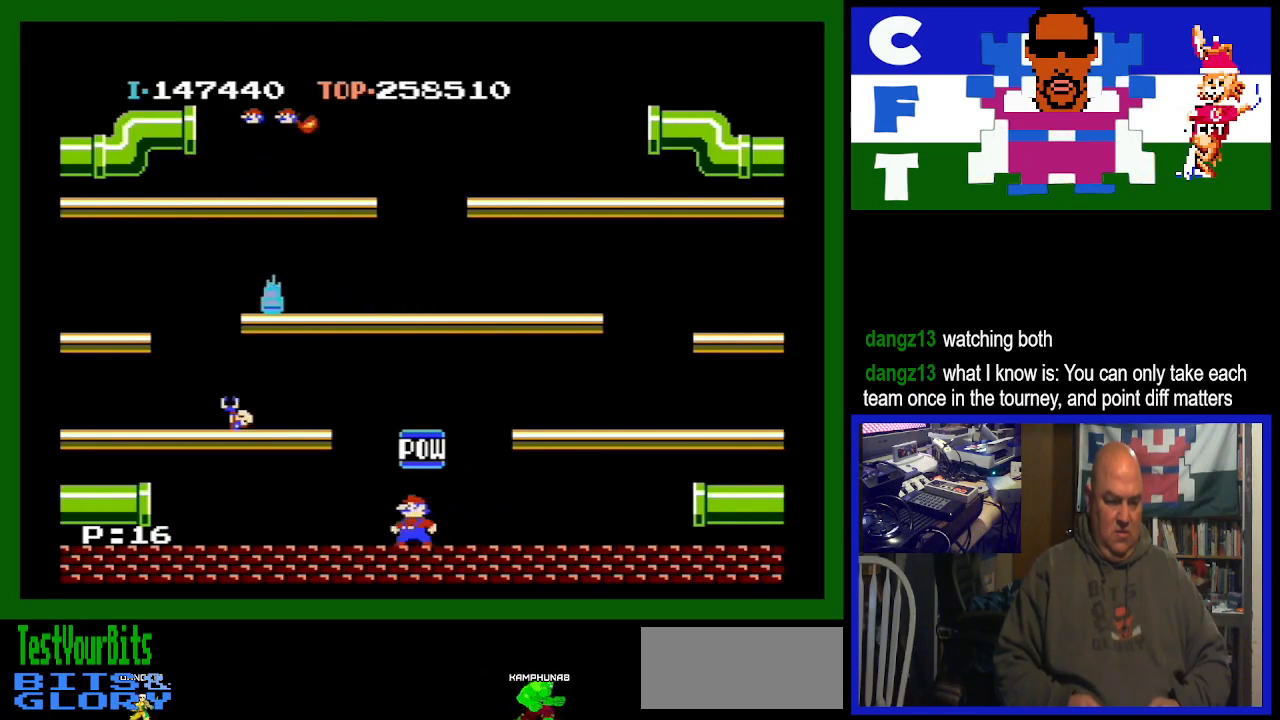
Gameplay with a controller (Nintendo layout); each line is a JSON object with the inputs held at the frame after it. "events" lists button and stick changes between this image and that frame as [ms after this image, input, new state], when the widget could be followed in between. Not read: L3 R3.
{"buttons": [], "events": []}
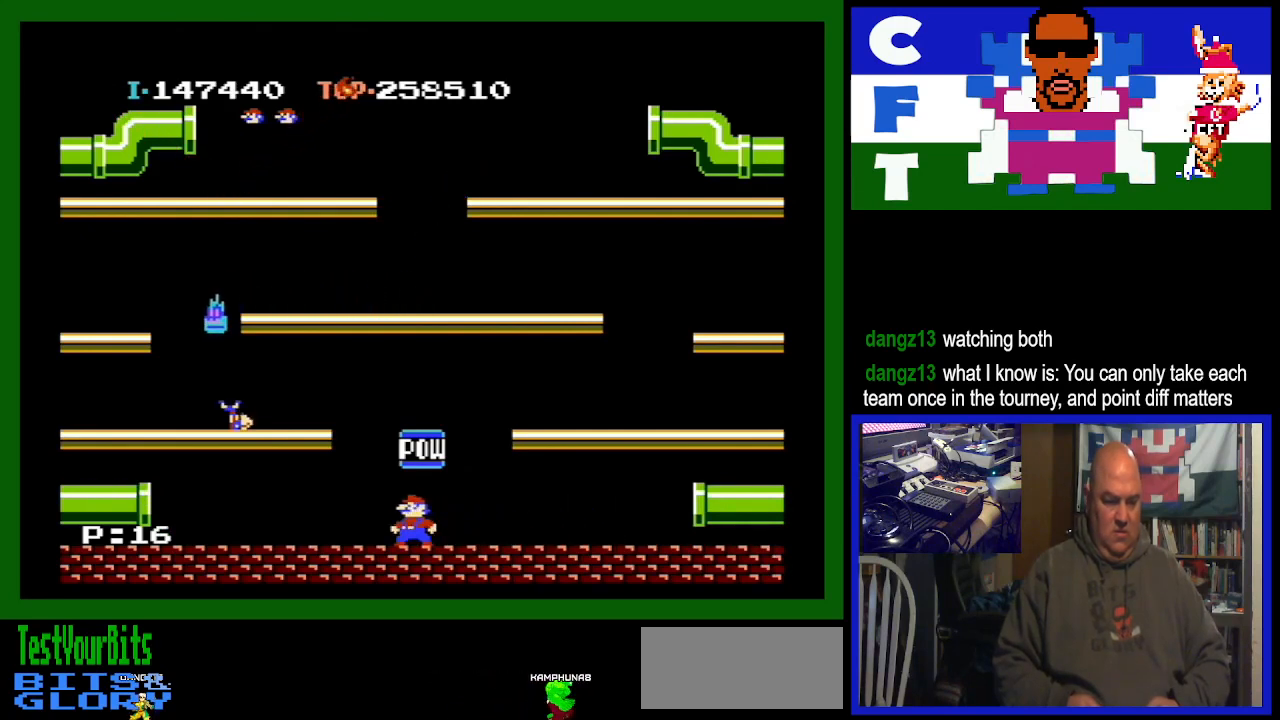
{"buttons": ["DPAD_LEFT"], "events": [[33, "DPAD_LEFT", "down"], [333, "A", "down"], [467, "A", "up"]]}
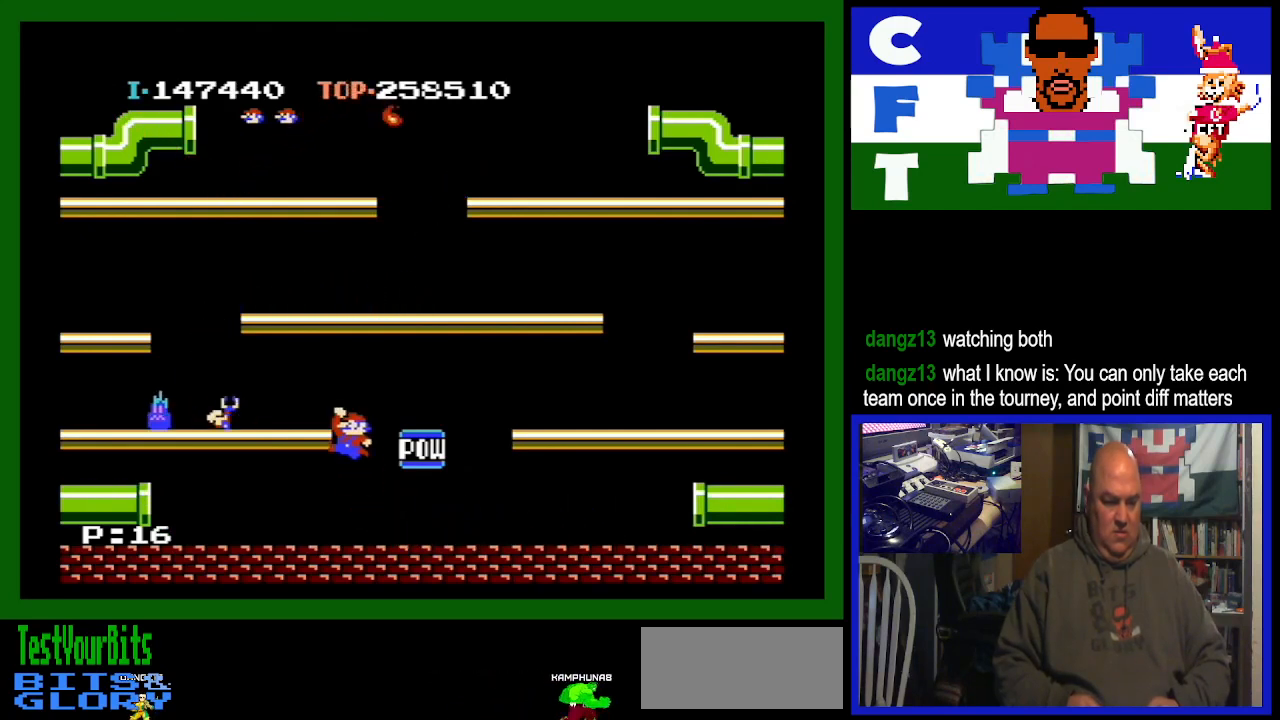
{"buttons": ["DPAD_LEFT"], "events": []}
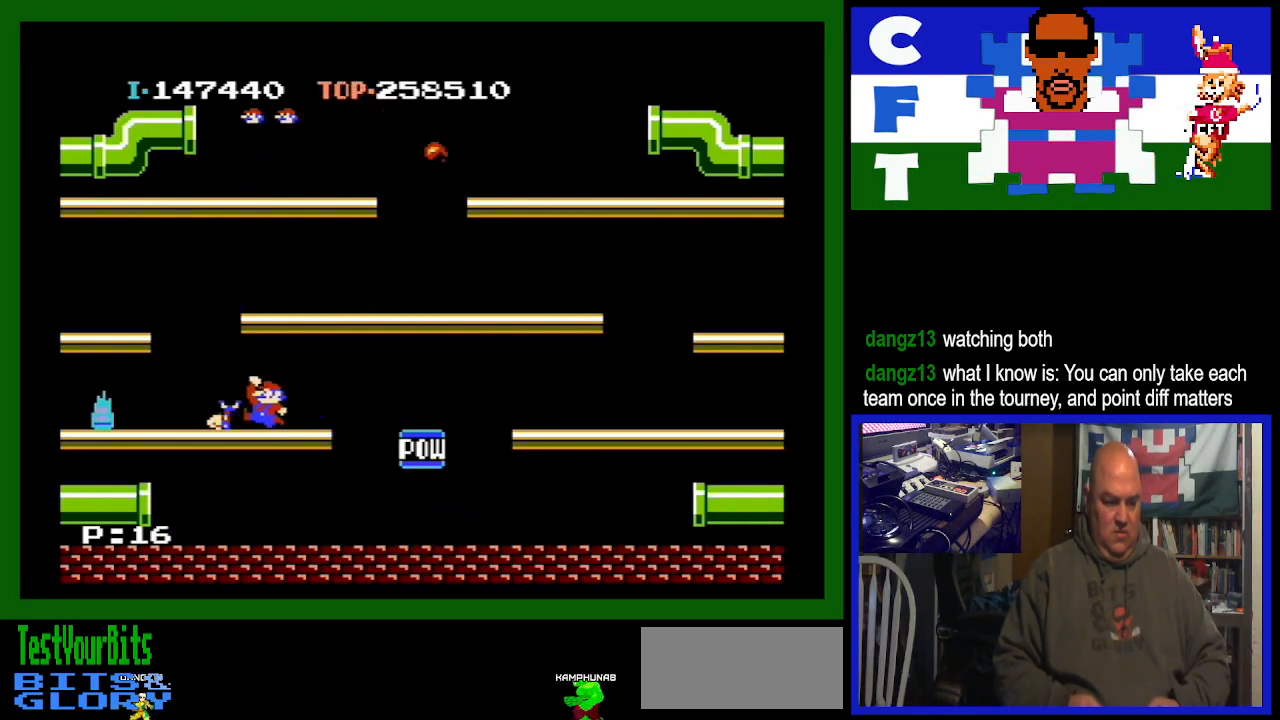
{"buttons": [], "events": [[100, "DPAD_LEFT", "up"]]}
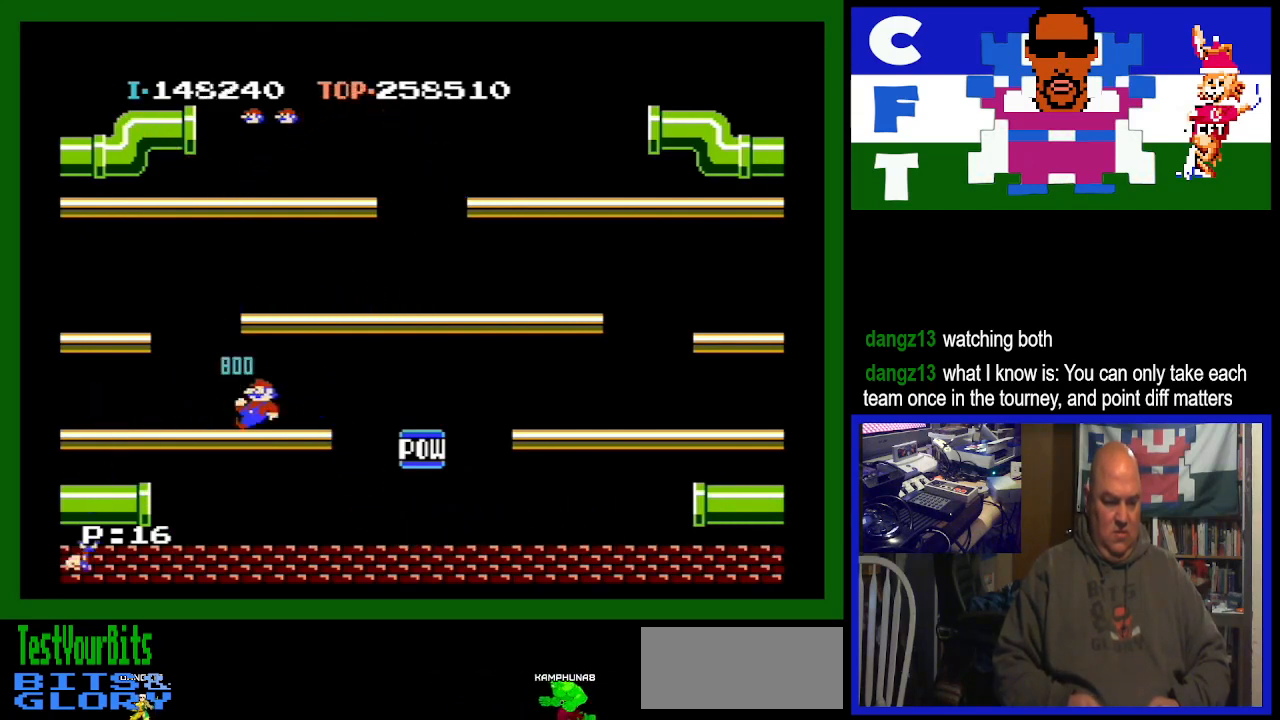
{"buttons": [], "events": []}
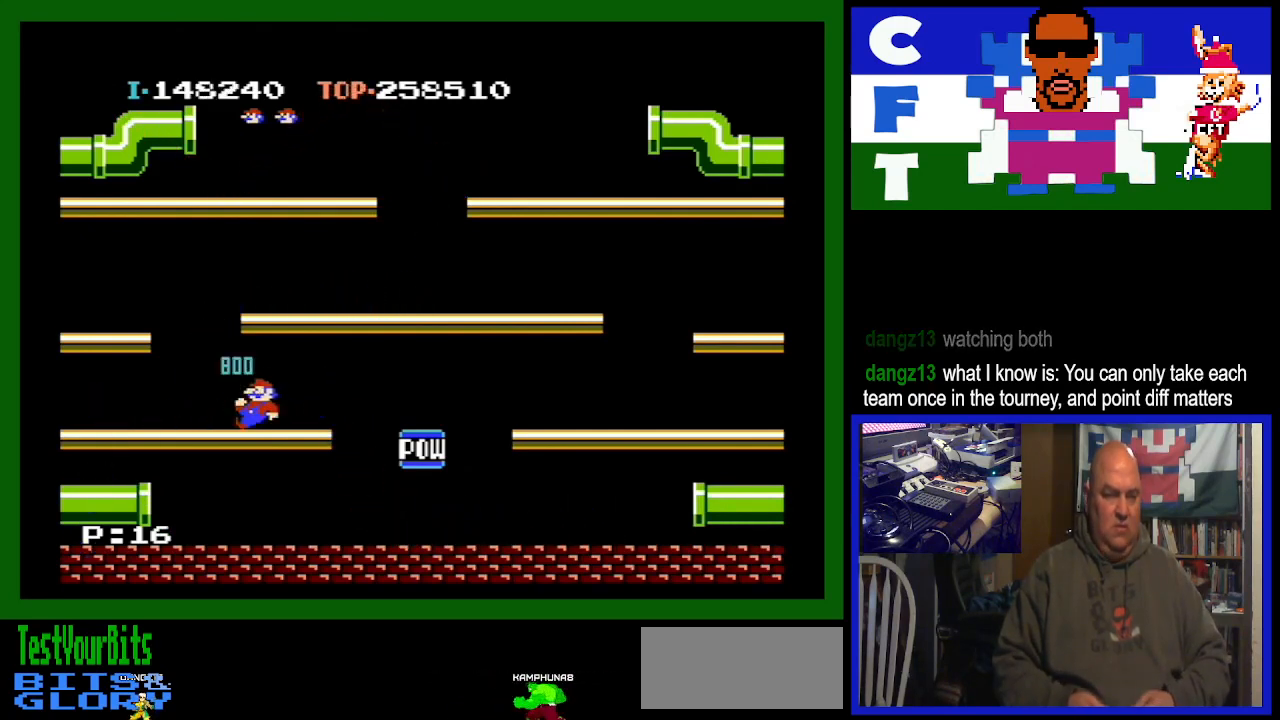
{"buttons": [], "events": []}
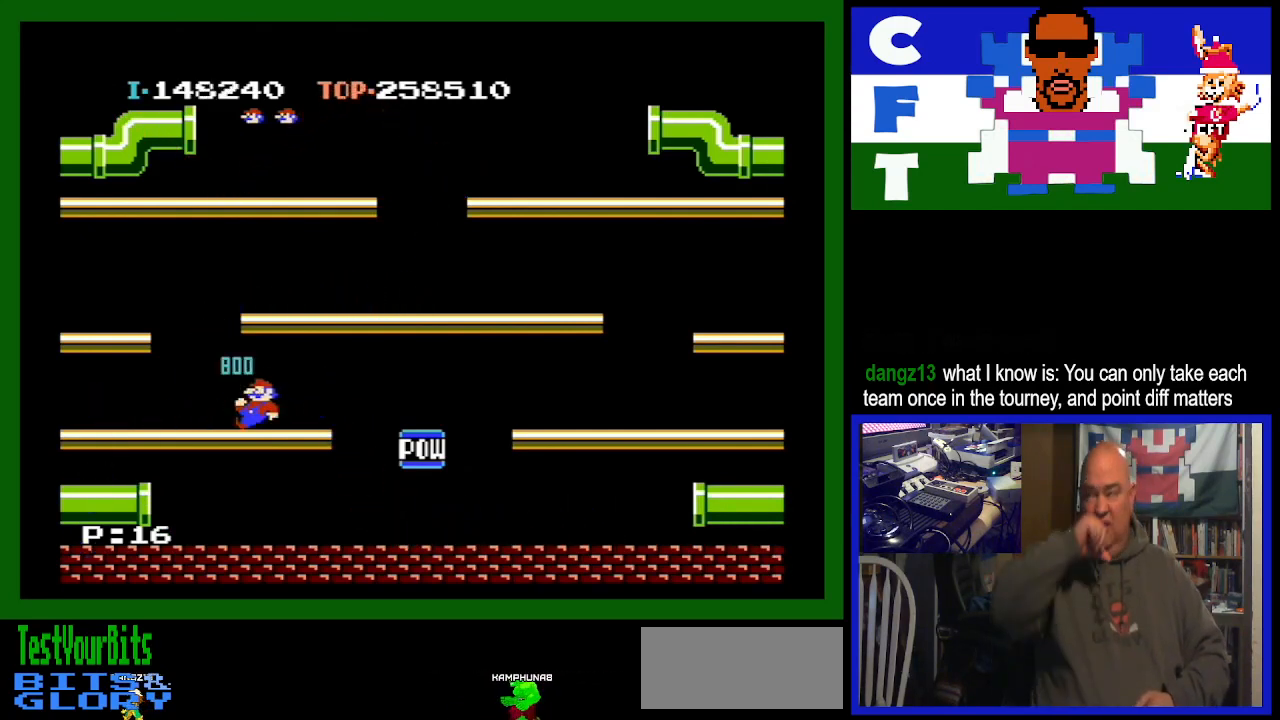
{"buttons": [], "events": []}
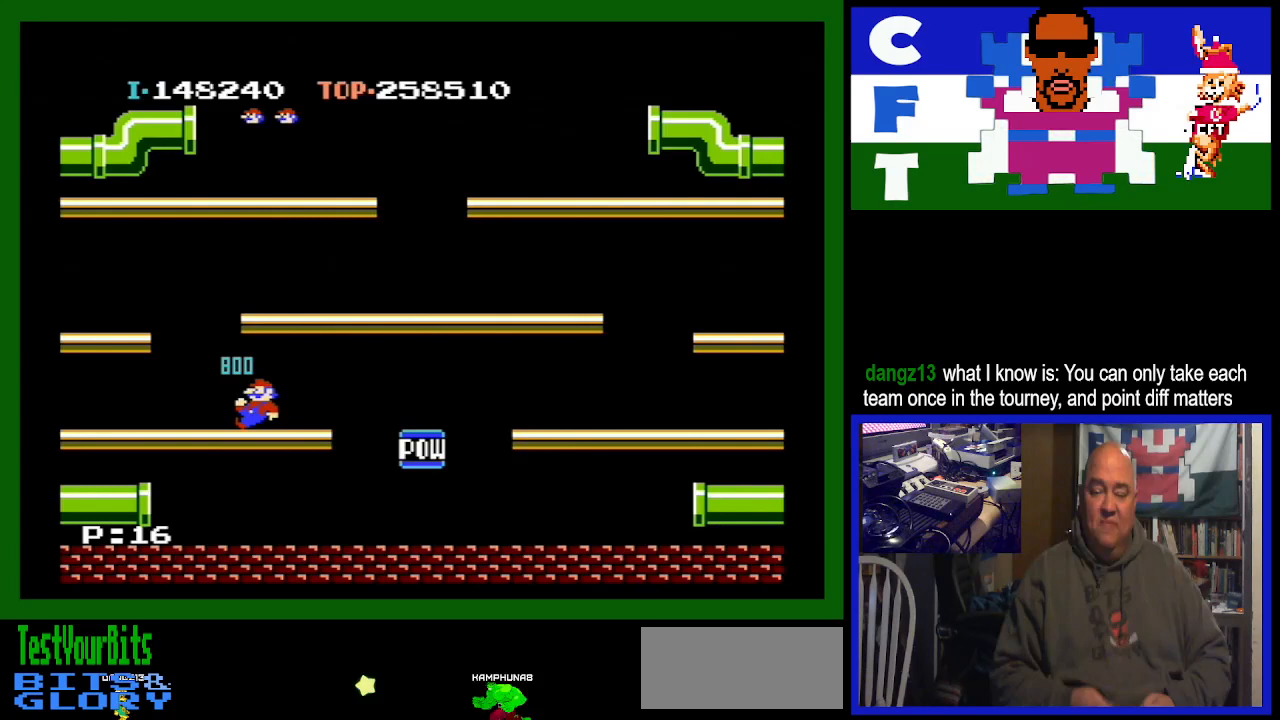
{"buttons": [], "events": []}
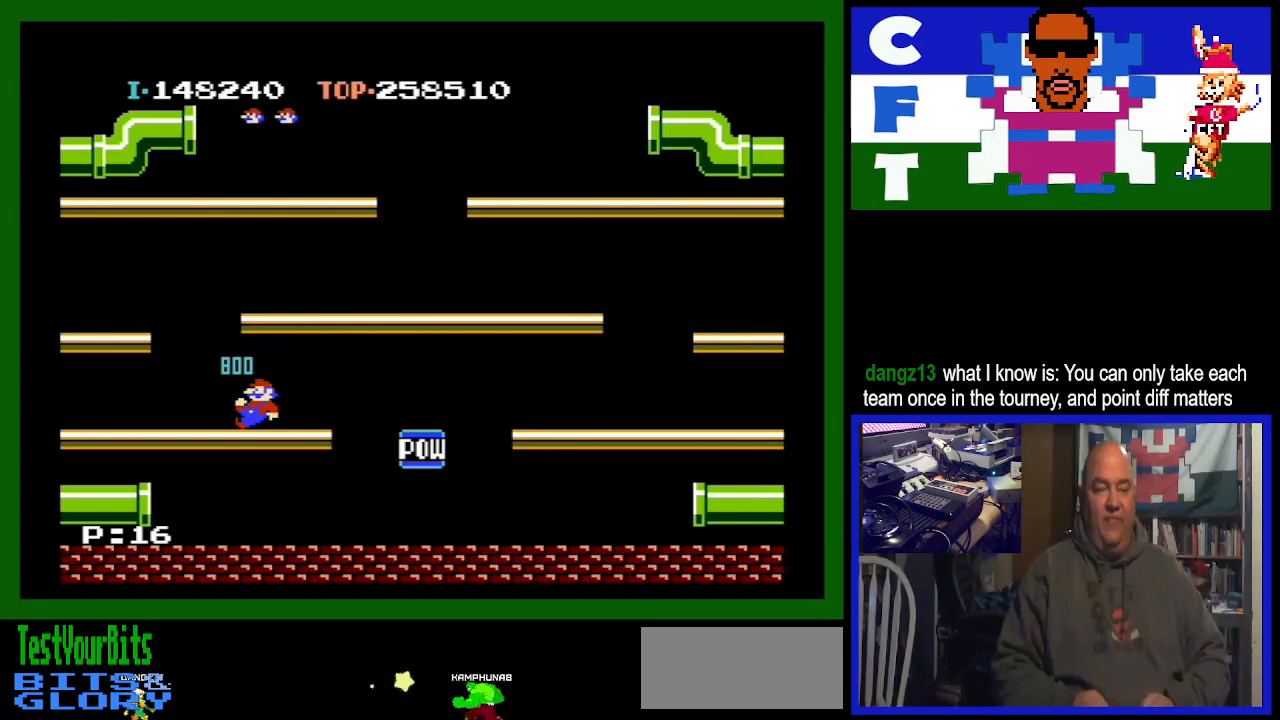
{"buttons": [], "events": []}
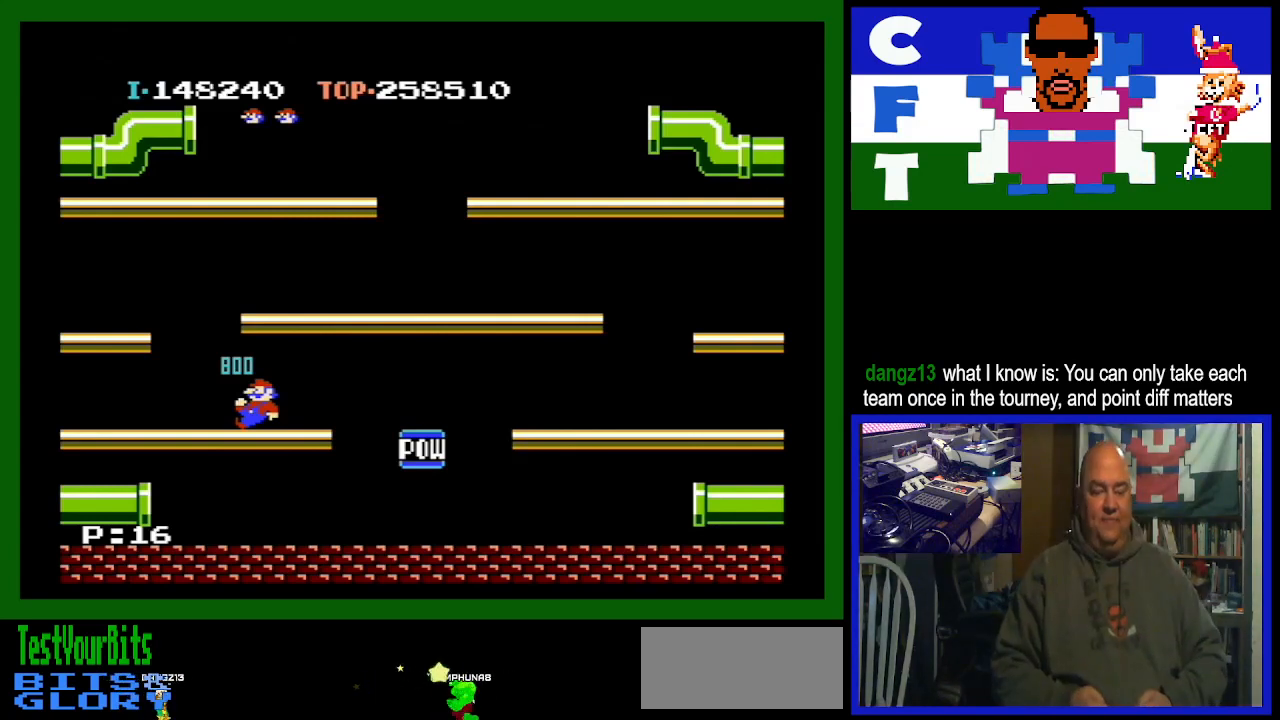
{"buttons": ["DPAD_RIGHT"], "events": [[400, "DPAD_RIGHT", "down"]]}
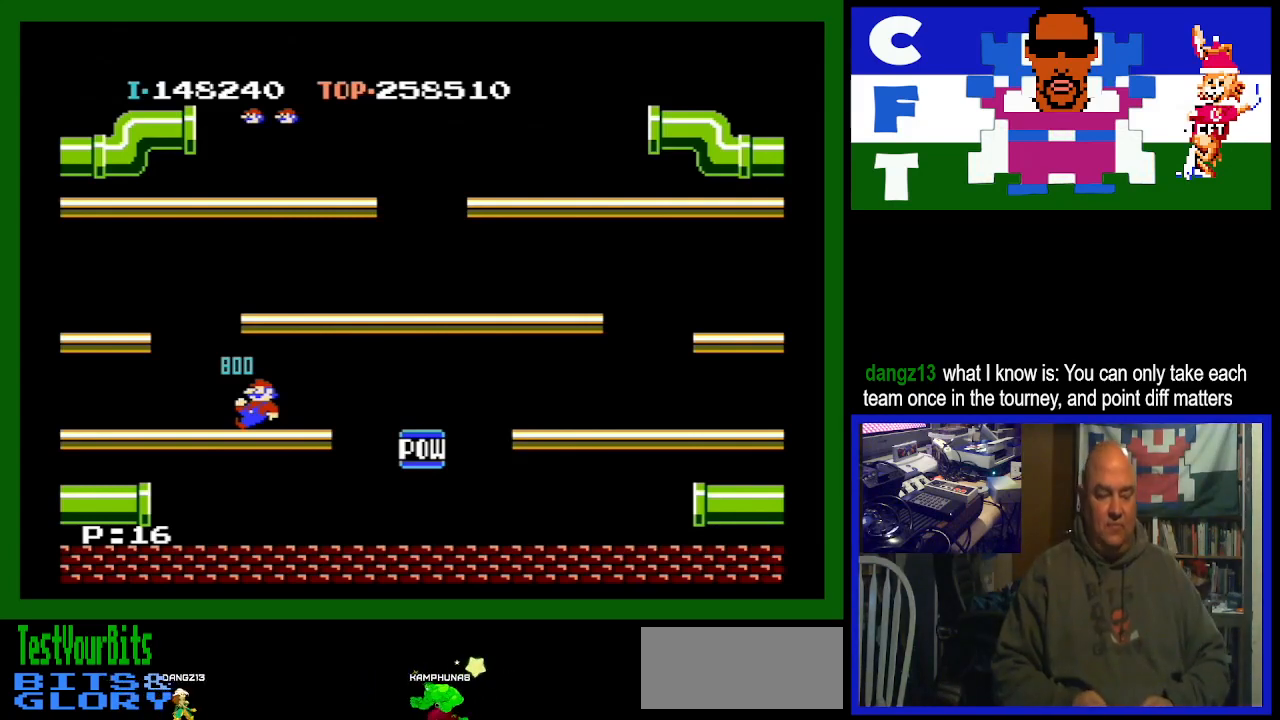
{"buttons": ["DPAD_RIGHT"], "events": []}
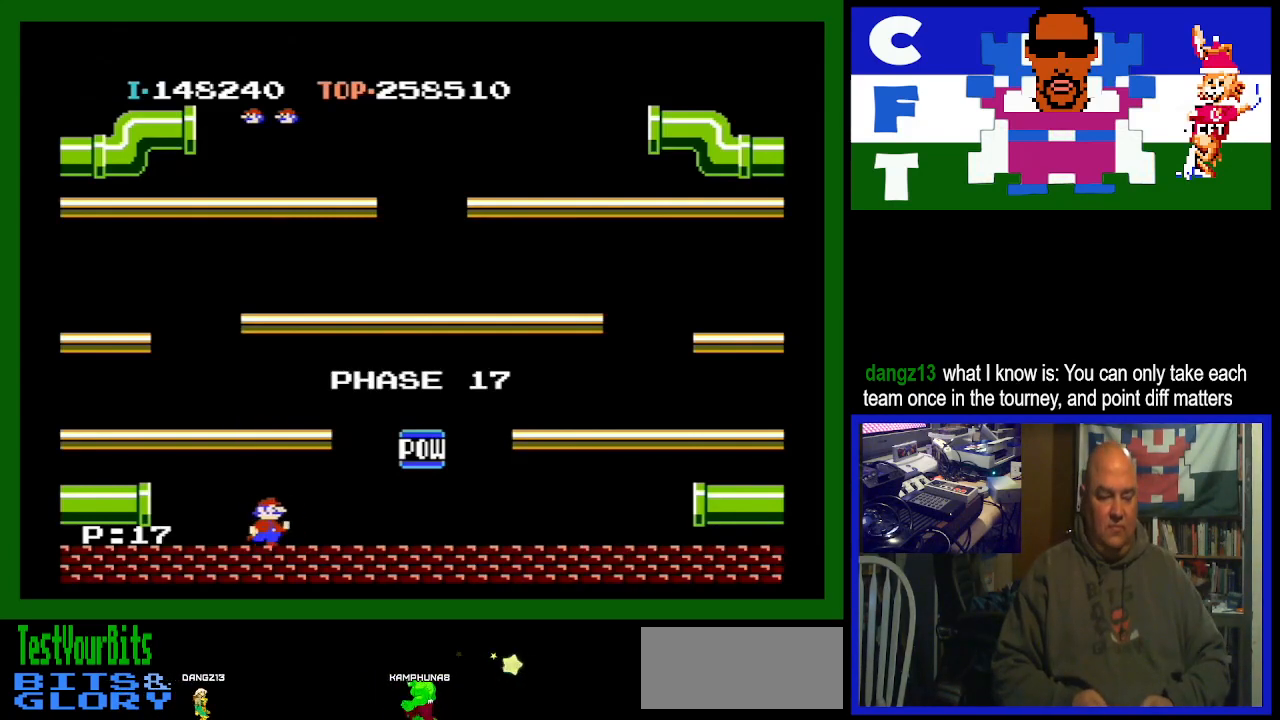
{"buttons": ["DPAD_RIGHT"], "events": []}
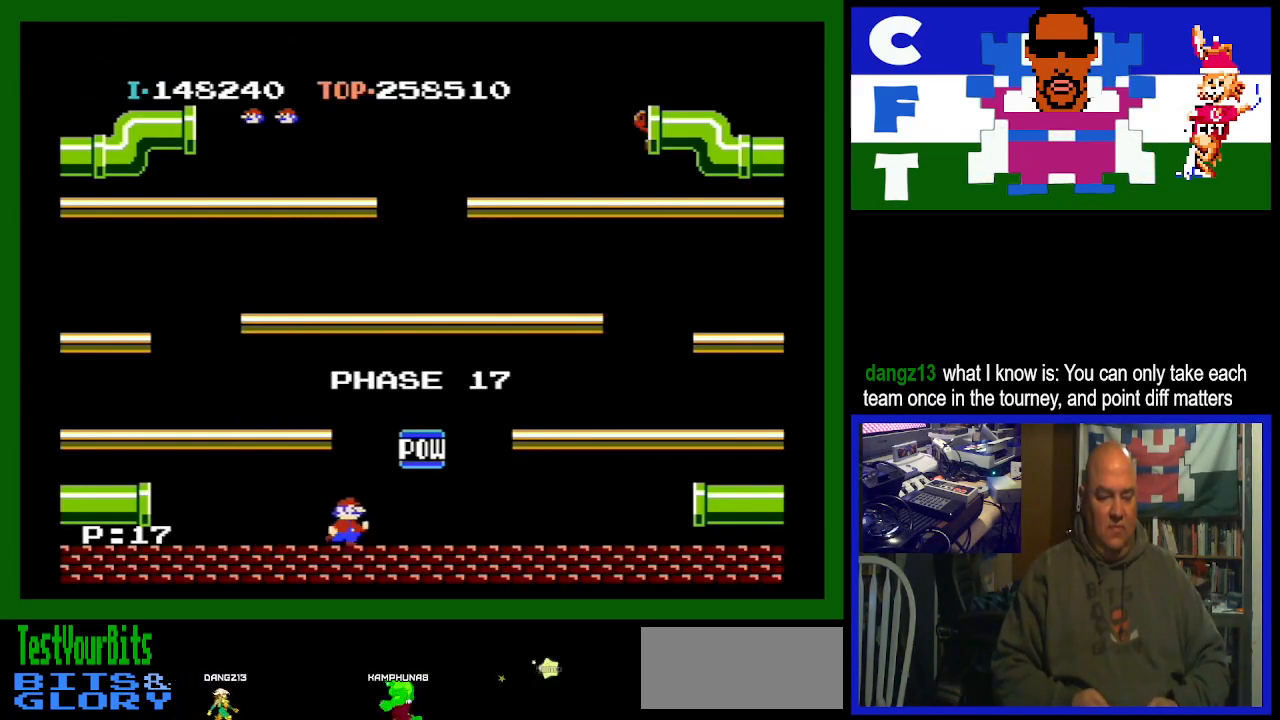
{"buttons": ["A", "DPAD_LEFT"], "events": [[33, "DPAD_DOWN", "down"], [33, "DPAD_RIGHT", "up"], [67, "DPAD_DOWN", "up"], [100, "DPAD_LEFT", "down"], [333, "A", "down"]]}
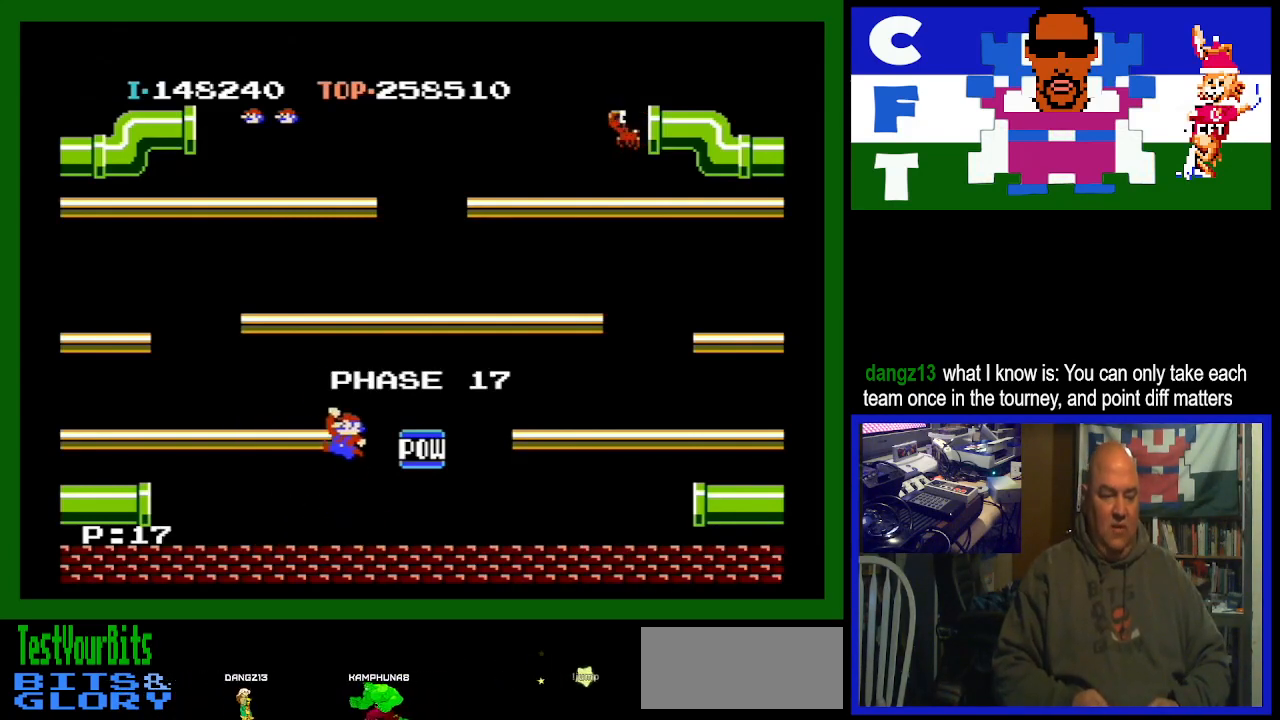
{"buttons": [], "events": [[33, "A", "up"], [467, "DPAD_LEFT", "up"]]}
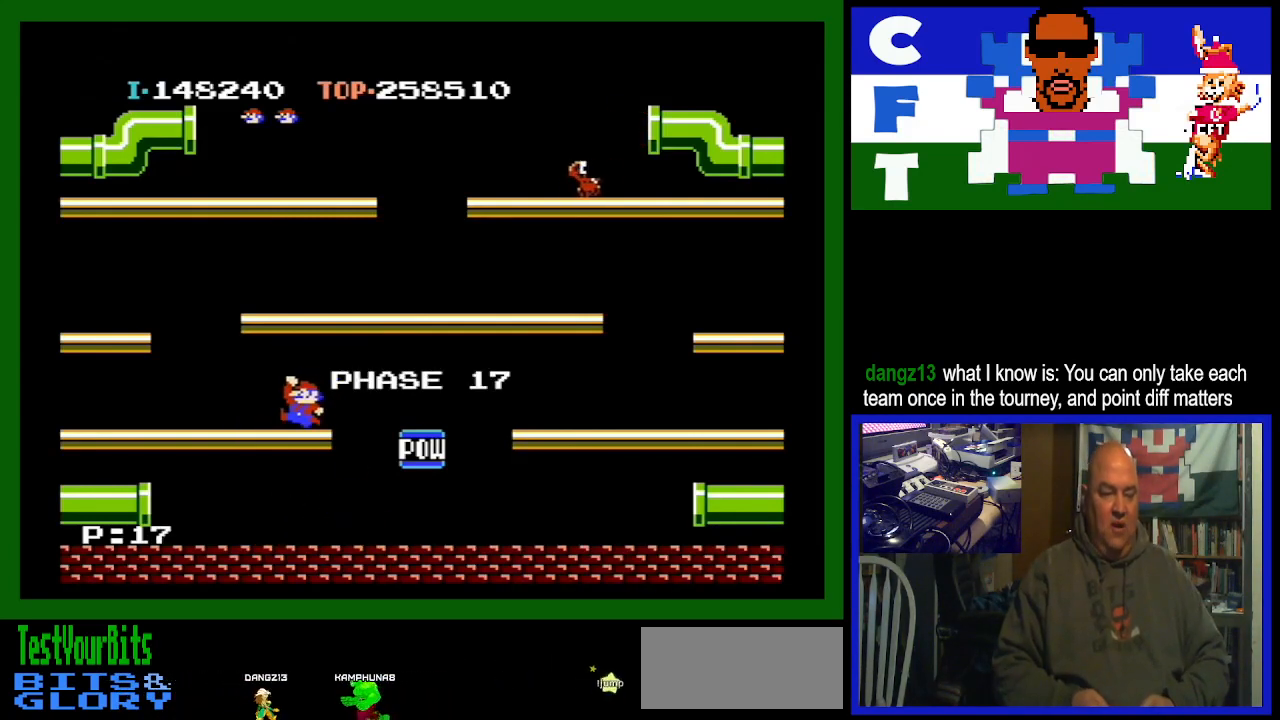
{"buttons": [], "events": [[100, "DPAD_RIGHT", "down"], [267, "DPAD_RIGHT", "up"]]}
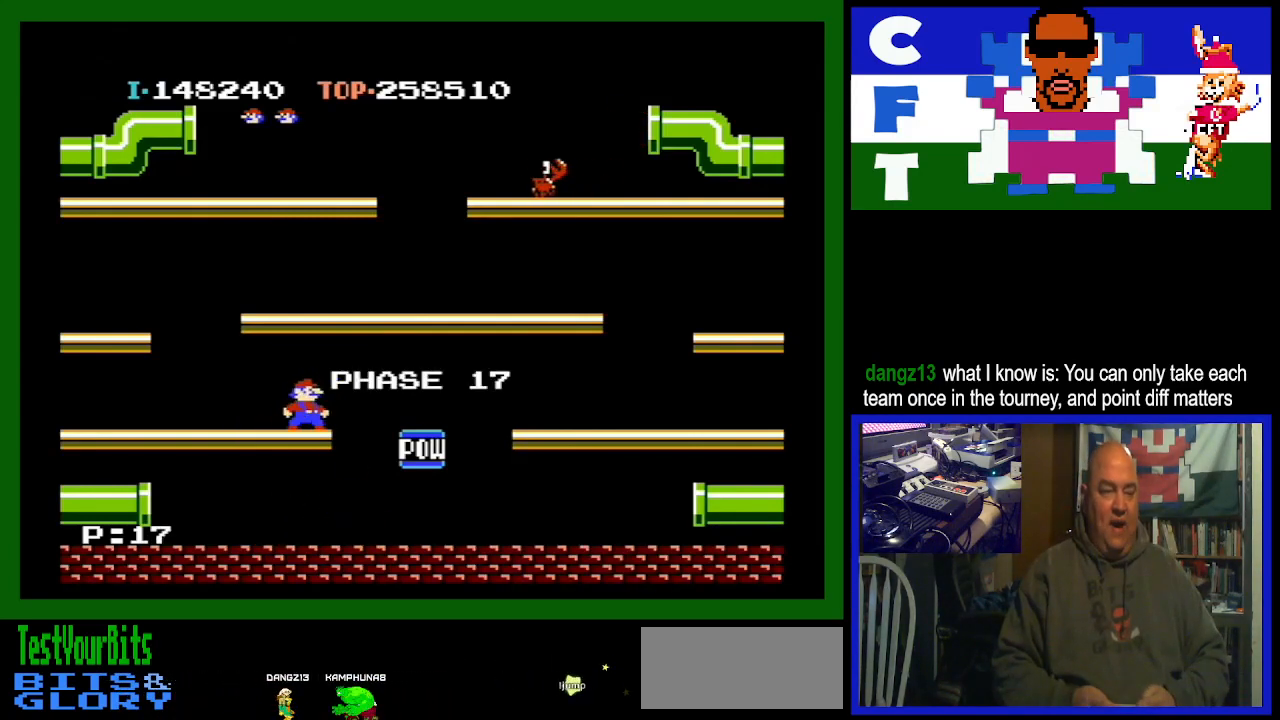
{"buttons": [], "events": [[33, "DPAD_LEFT", "down"], [133, "DPAD_LEFT", "up"]]}
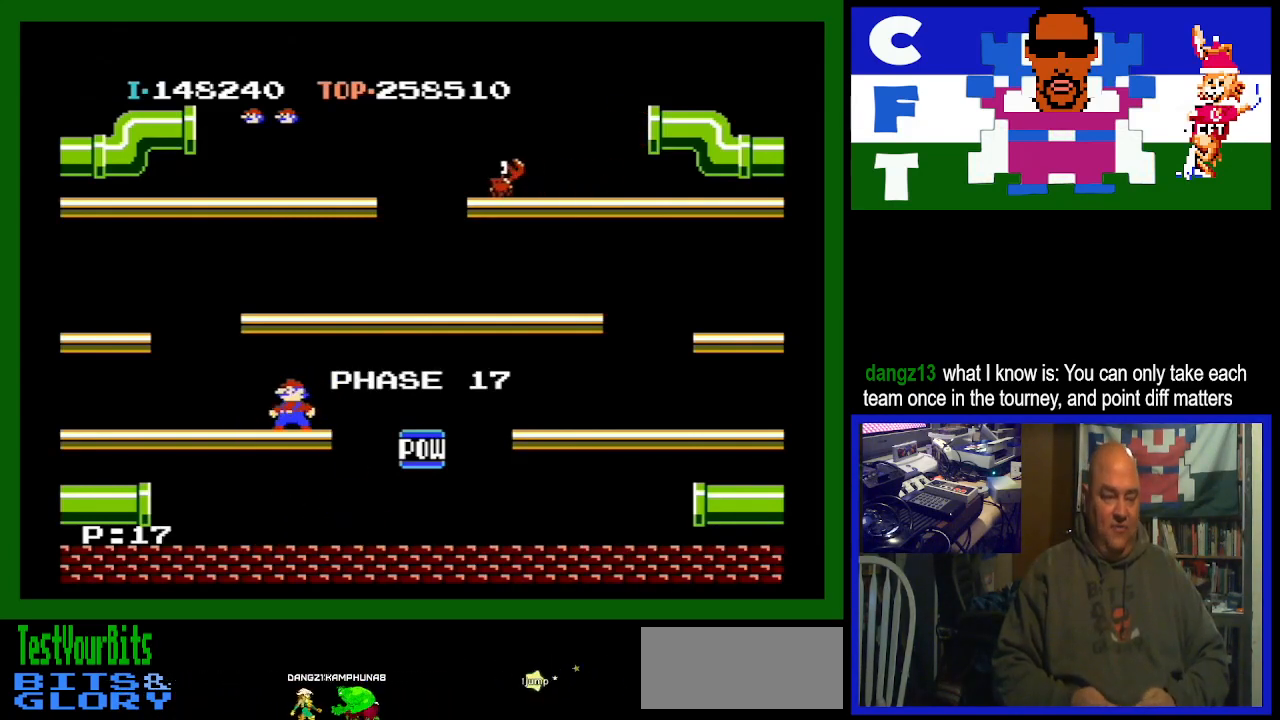
{"buttons": [], "events": [[67, "DPAD_LEFT", "down"], [200, "DPAD_LEFT", "up"]]}
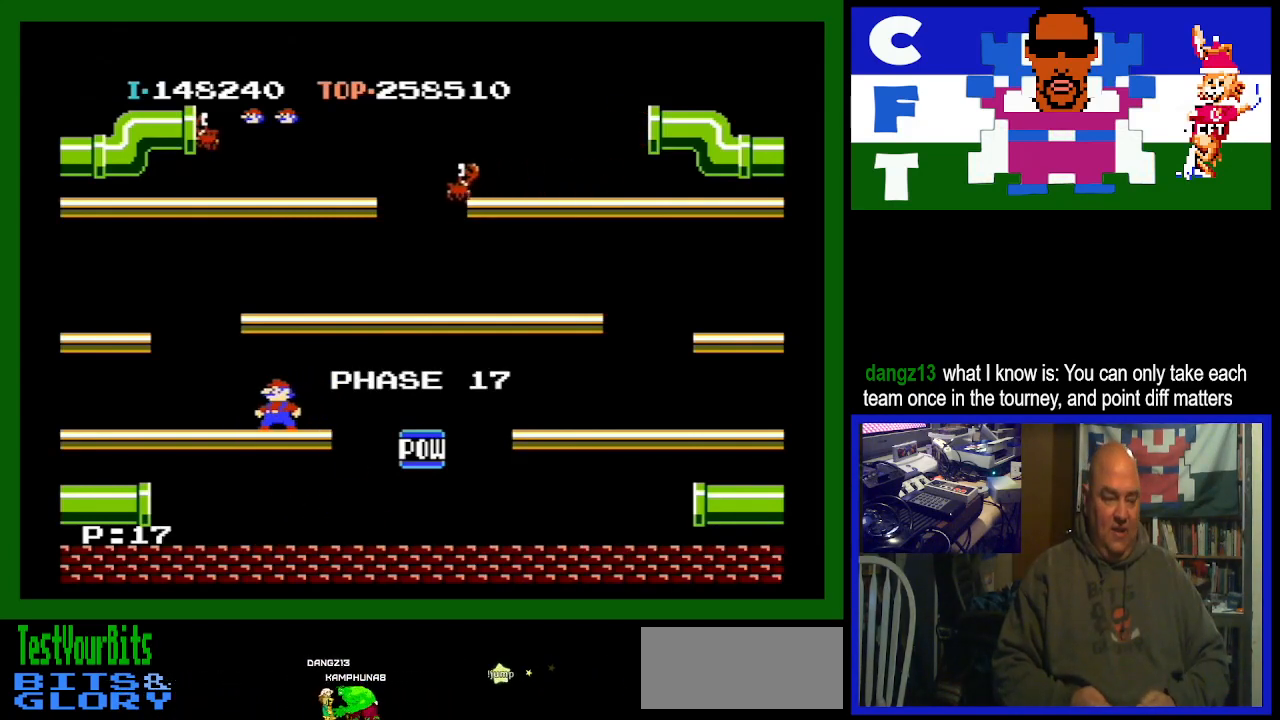
{"buttons": [], "events": []}
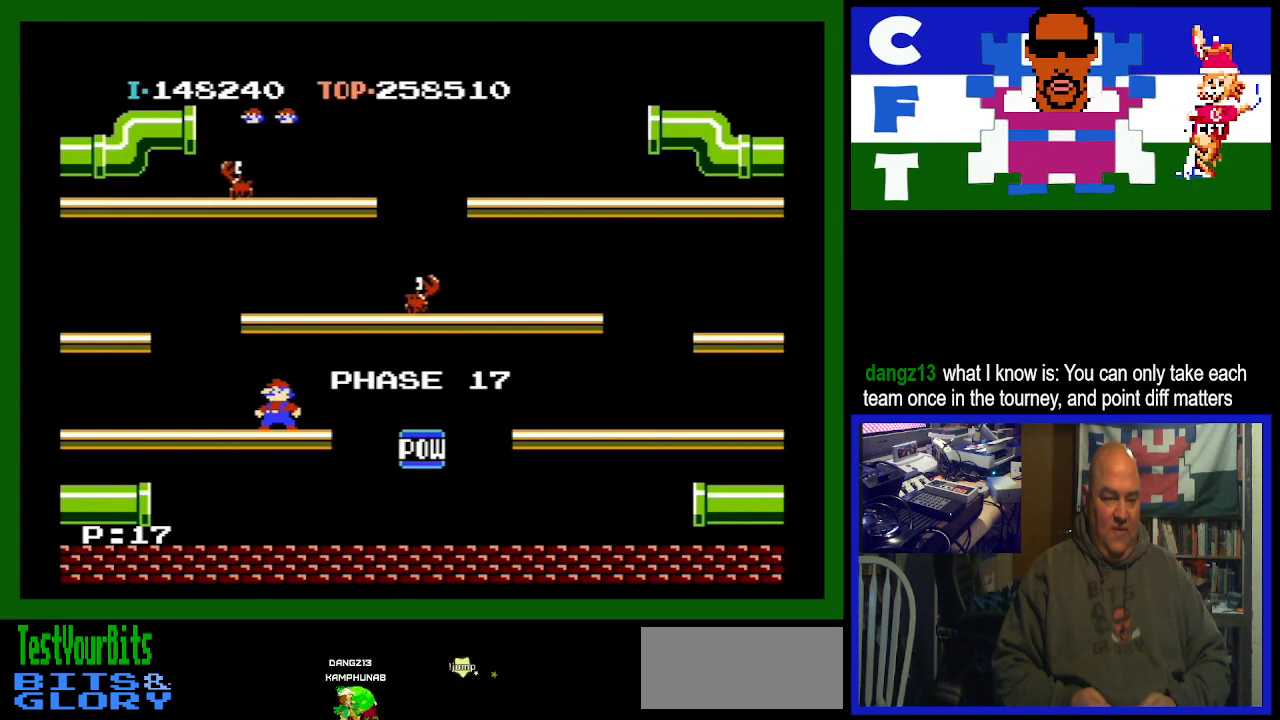
{"buttons": [], "events": [[433, "DPAD_RIGHT", "down"], [467, "DPAD_RIGHT", "up"]]}
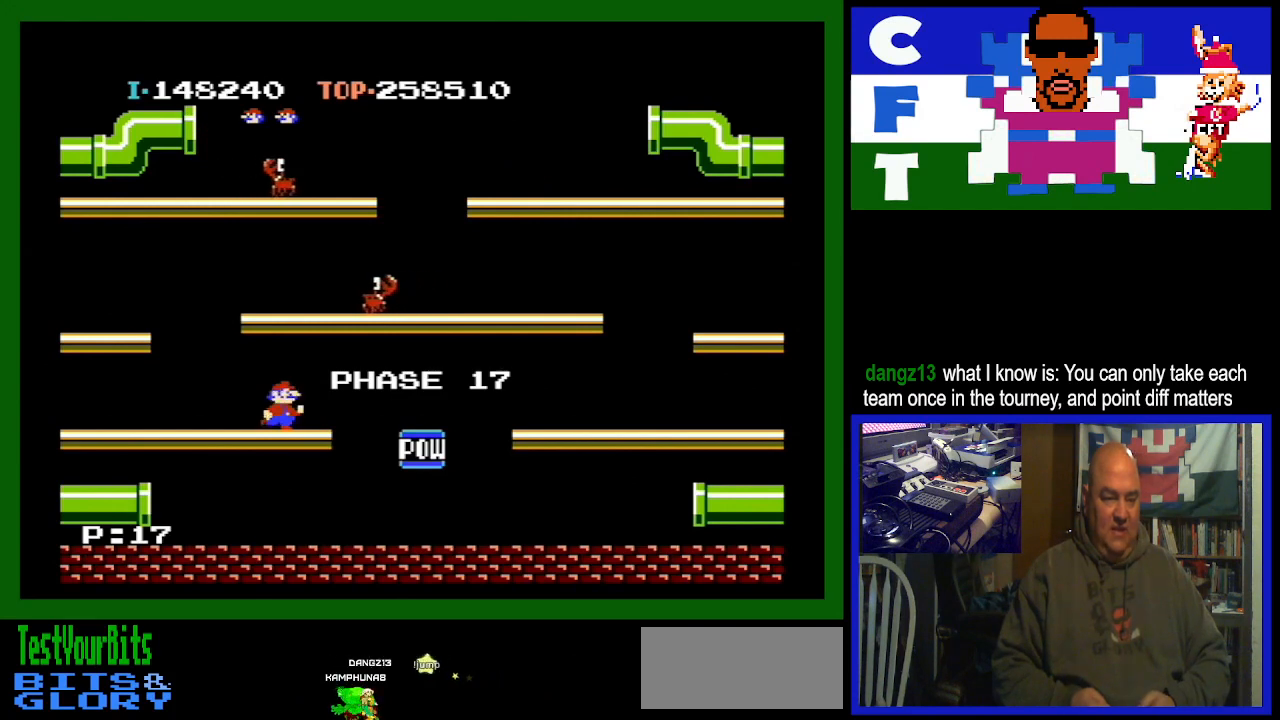
{"buttons": [], "events": []}
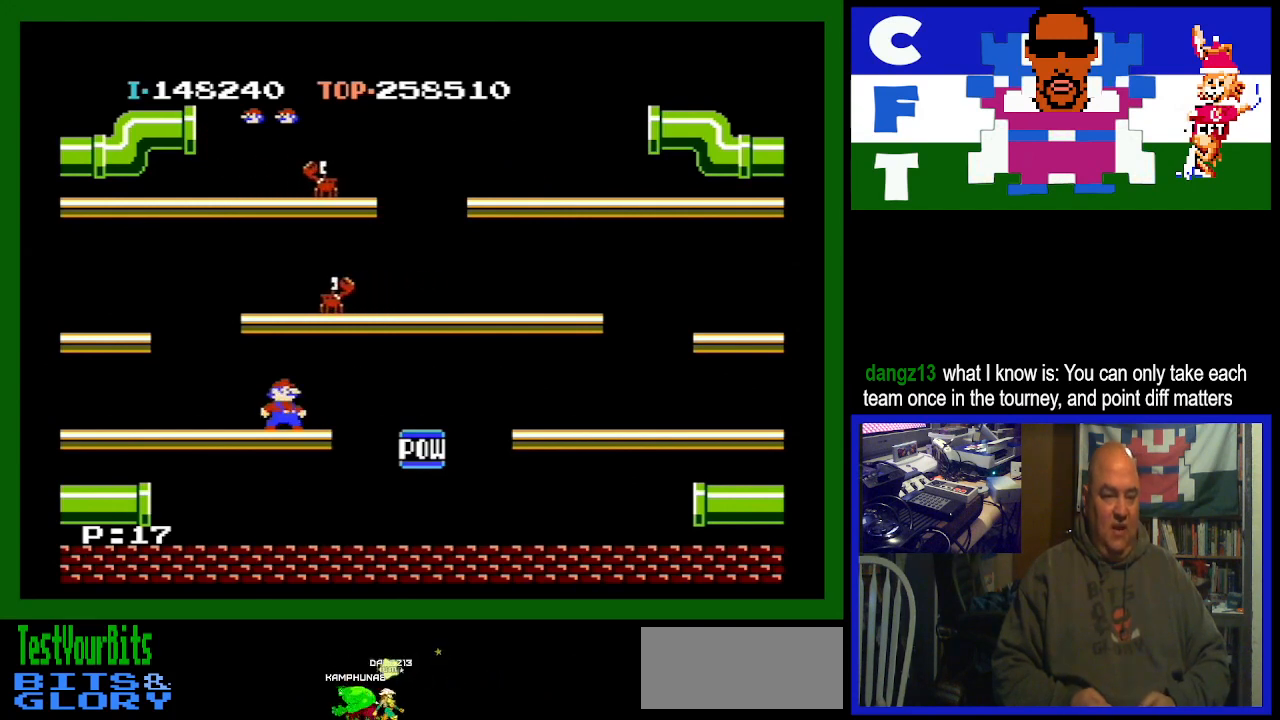
{"buttons": ["A"], "events": [[400, "A", "down"]]}
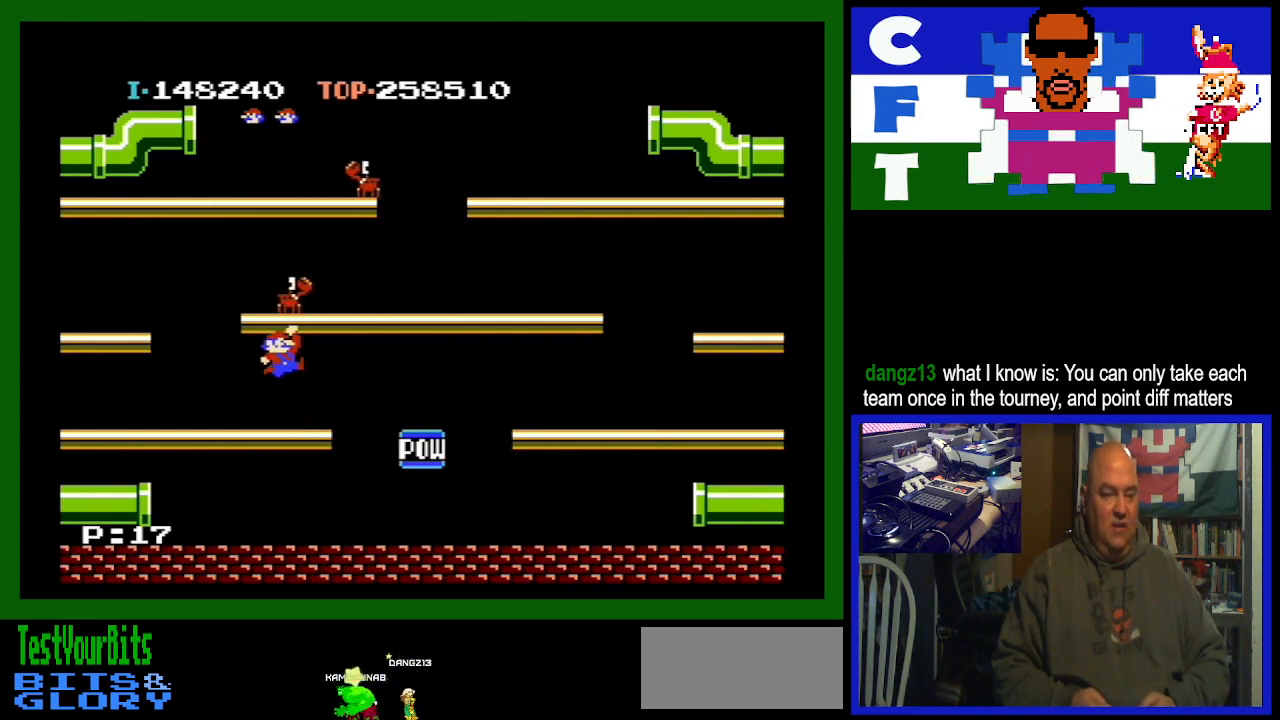
{"buttons": [], "events": [[100, "A", "up"]]}
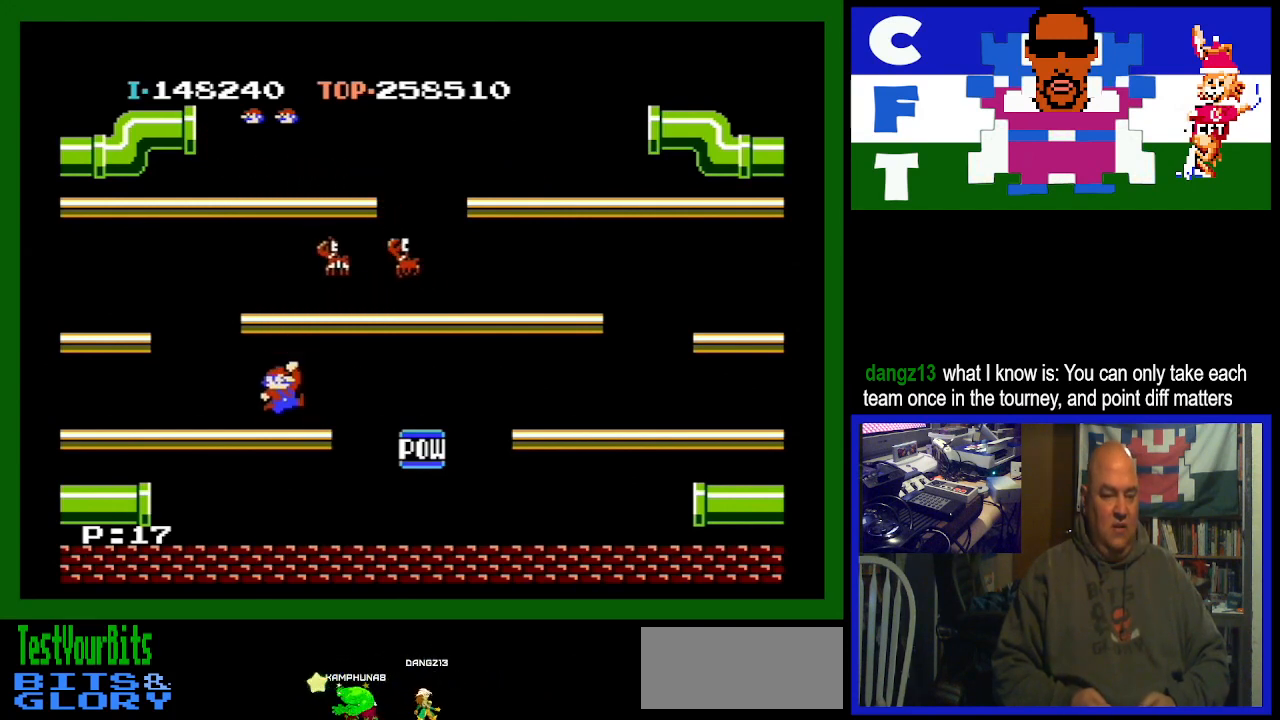
{"buttons": [], "events": []}
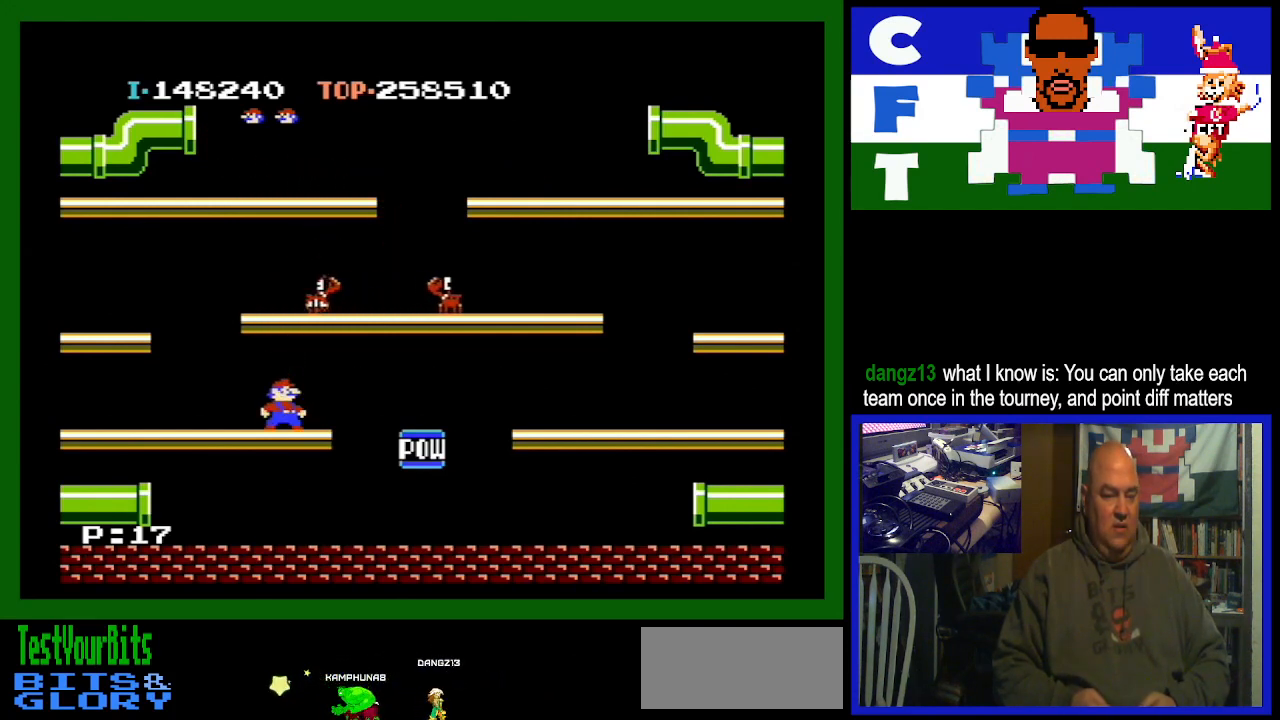
{"buttons": [], "events": [[300, "A", "down"], [500, "A", "up"]]}
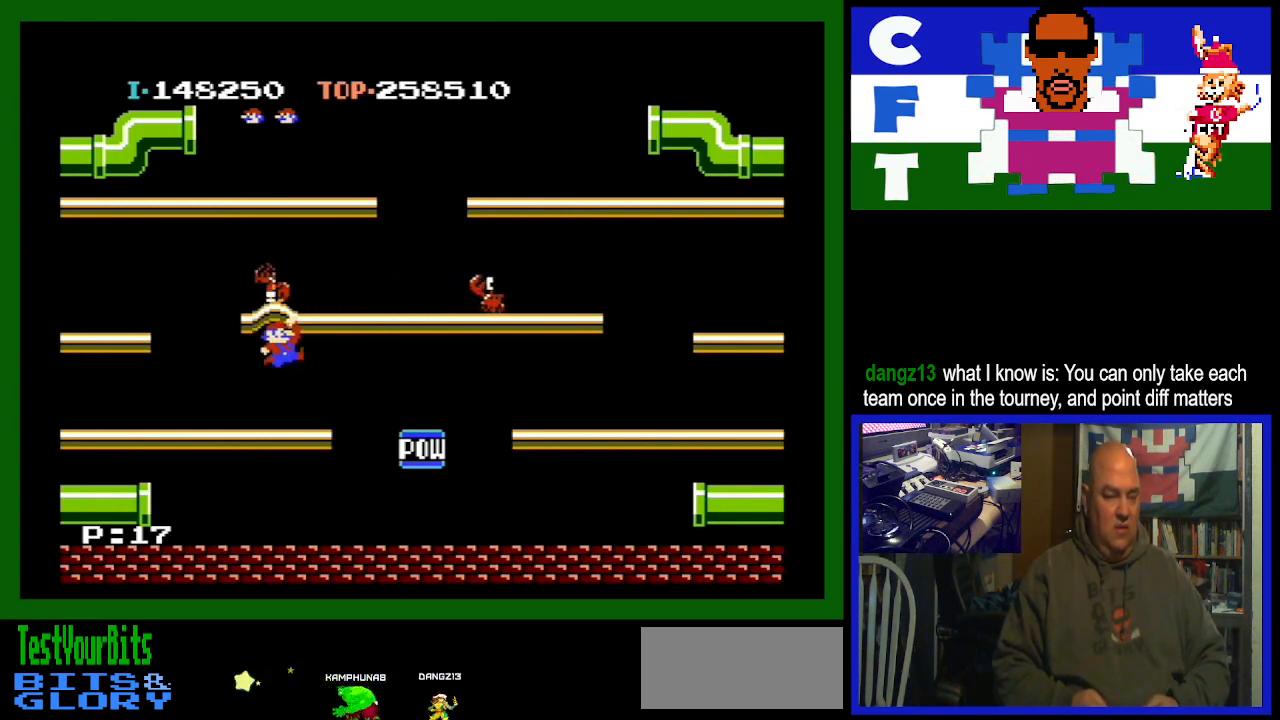
{"buttons": ["DPAD_LEFT"], "events": [[133, "DPAD_LEFT", "down"]]}
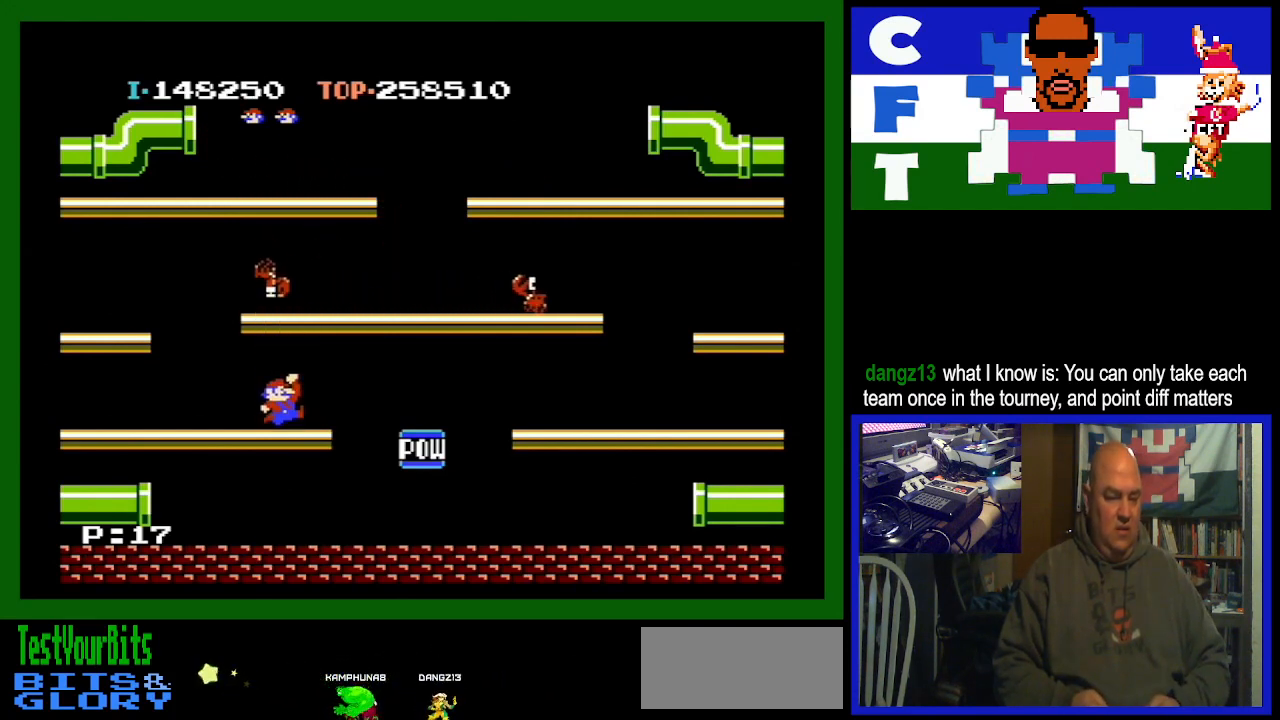
{"buttons": ["DPAD_RIGHT"], "events": [[433, "DPAD_LEFT", "up"], [467, "DPAD_RIGHT", "down"]]}
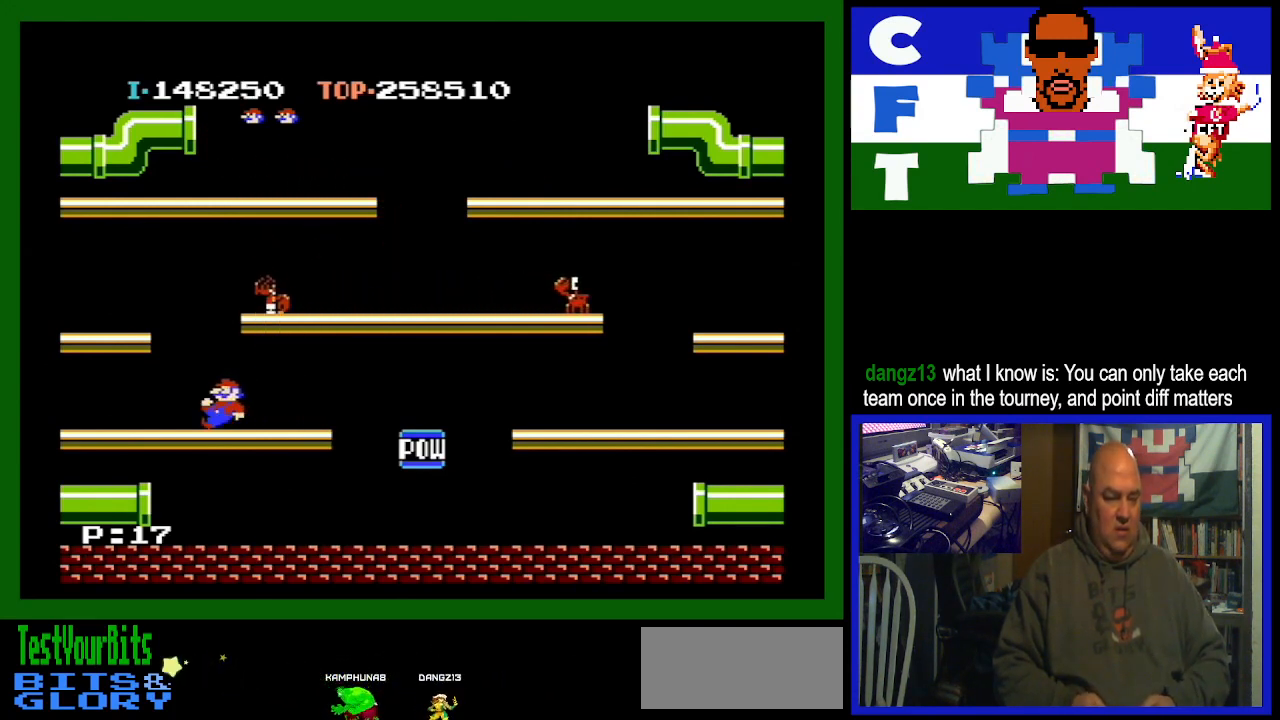
{"buttons": ["DPAD_RIGHT"], "events": [[200, "A", "down"], [400, "A", "up"]]}
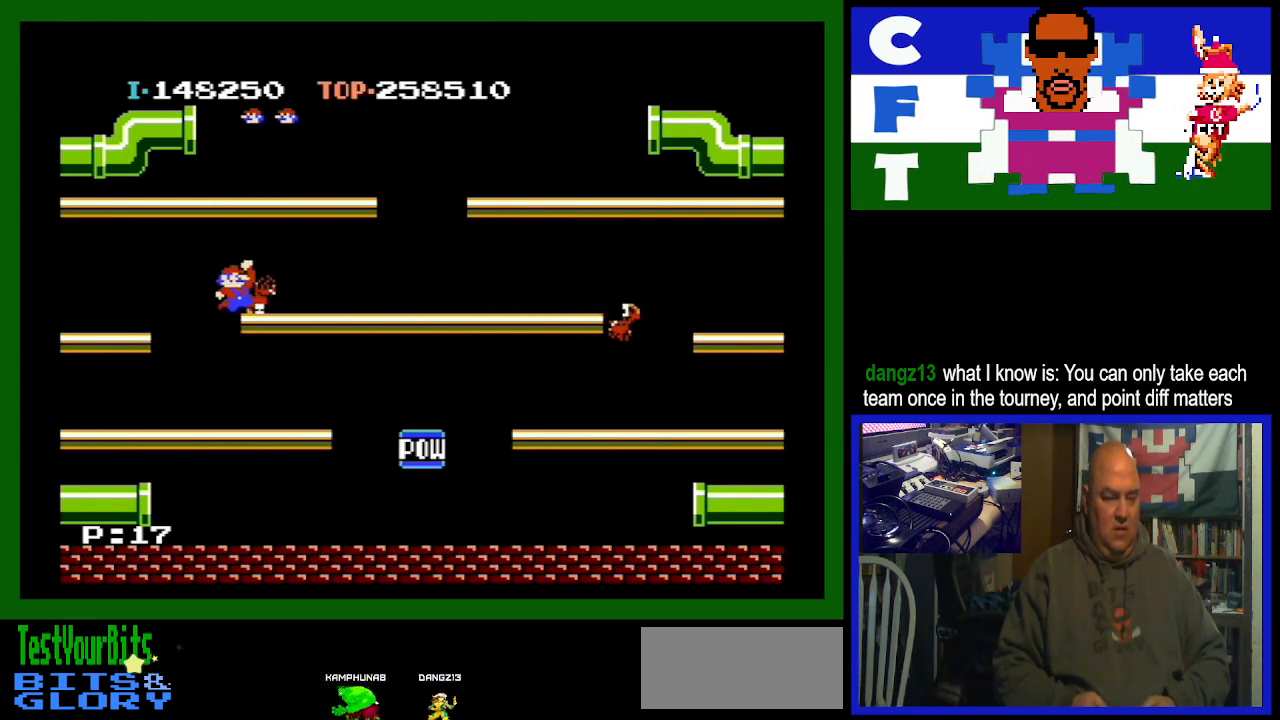
{"buttons": ["DPAD_RIGHT"], "events": []}
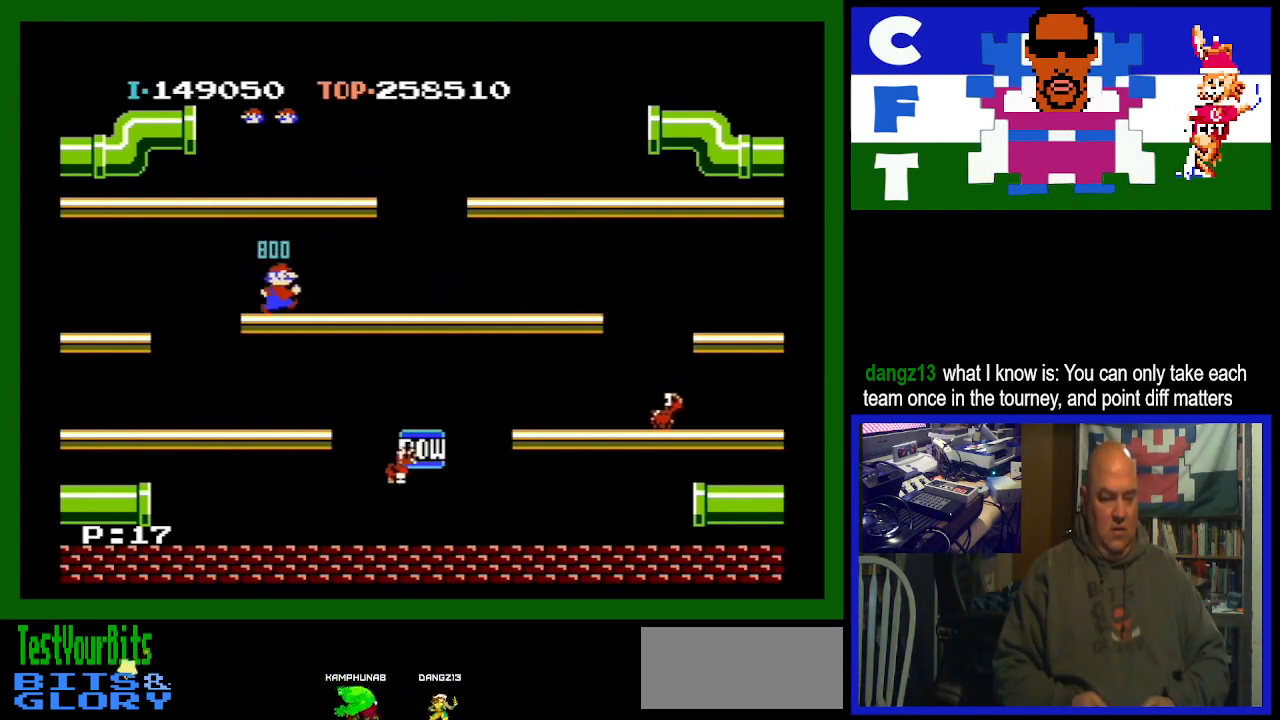
{"buttons": ["DPAD_RIGHT"], "events": []}
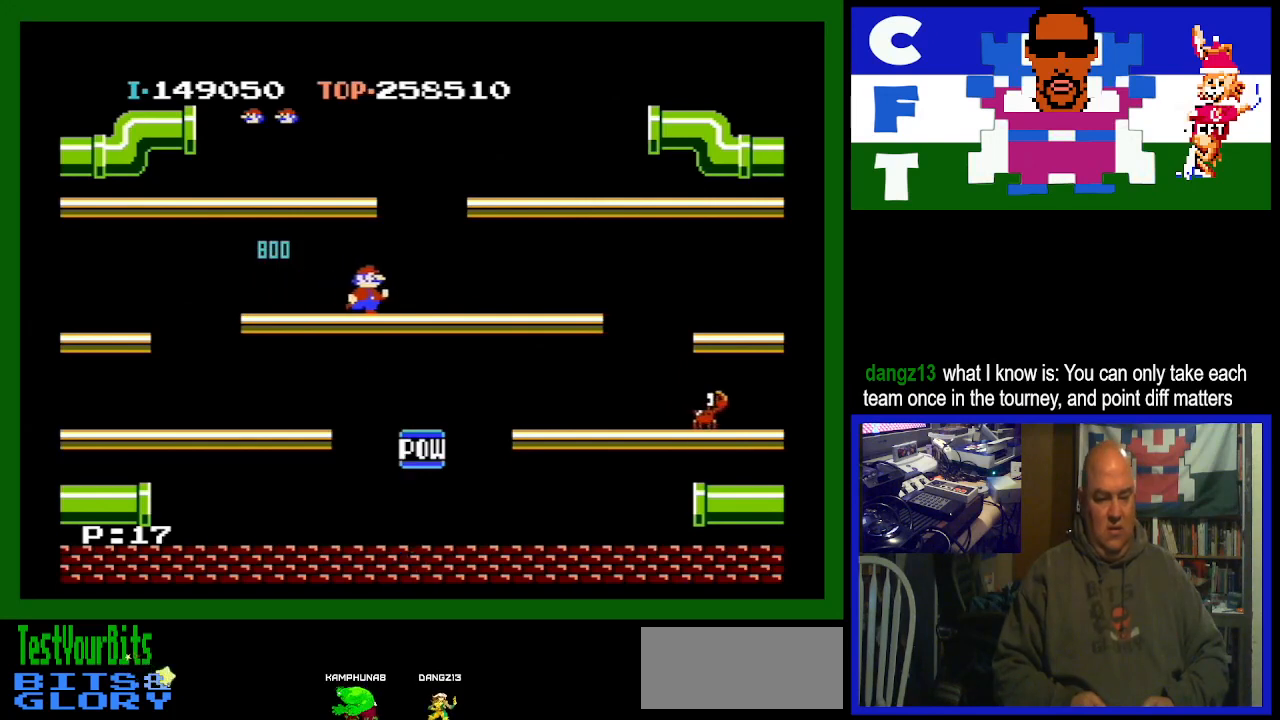
{"buttons": ["DPAD_RIGHT"], "events": []}